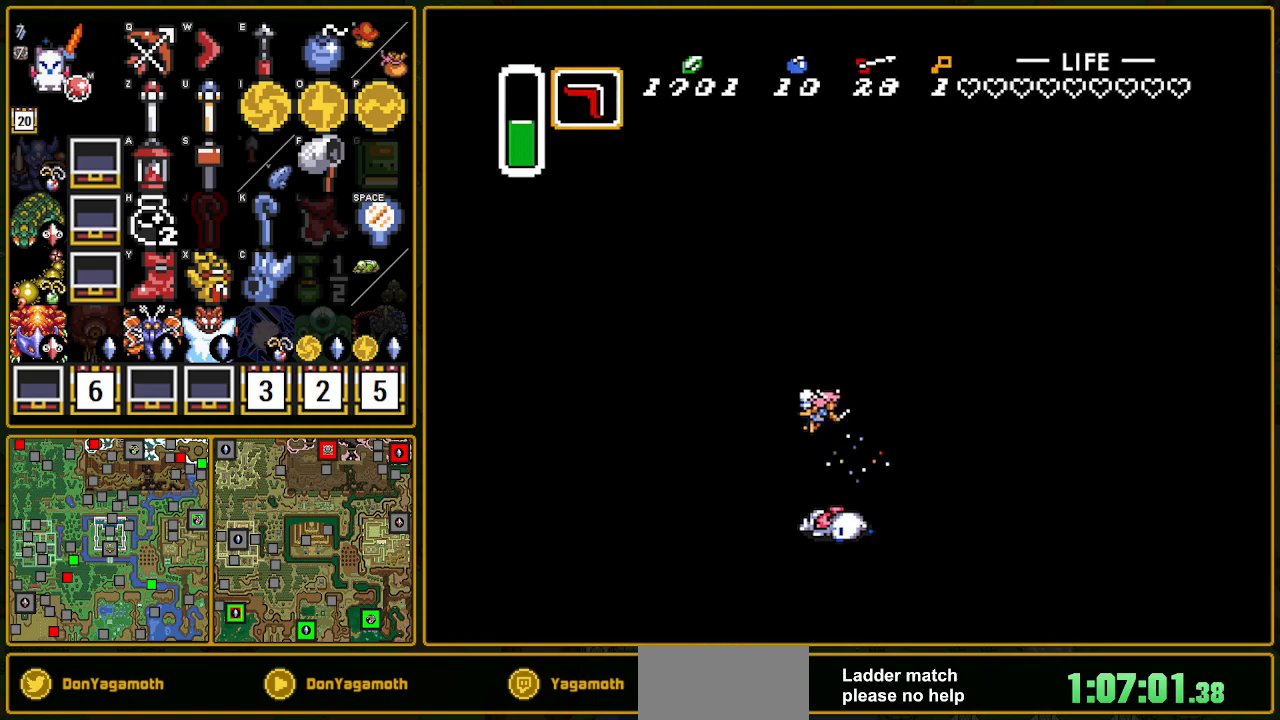
Gameplay with a controller (Nintendo layout); each line is a JSON object with the inputs held at the frame after it. "events" lists button and stick changes between this image and that frame as [ms after this image, input, new state], when the widget could be followed in between. Not read: L3 R3.
{"buttons": ["DPAD_RIGHT"], "events": [[67, "DPAD_RIGHT", "down"]]}
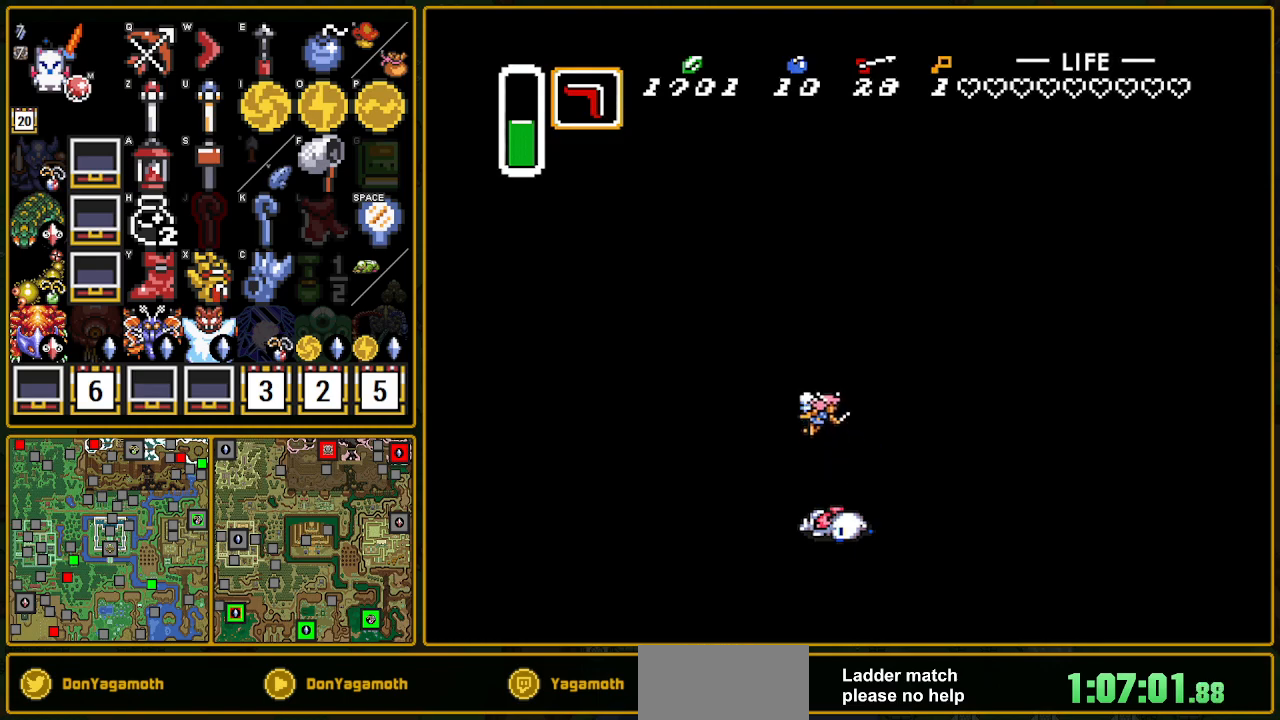
{"buttons": ["DPAD_RIGHT"], "events": []}
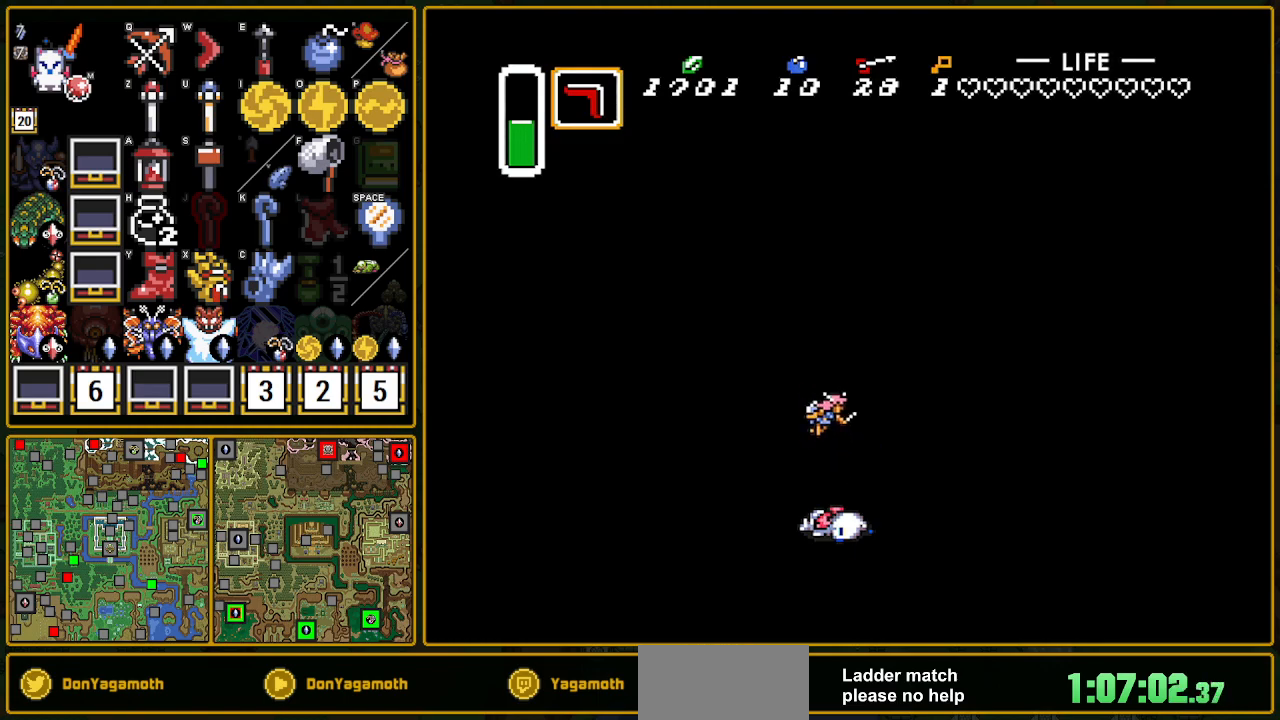
{"buttons": ["DPAD_RIGHT"], "events": []}
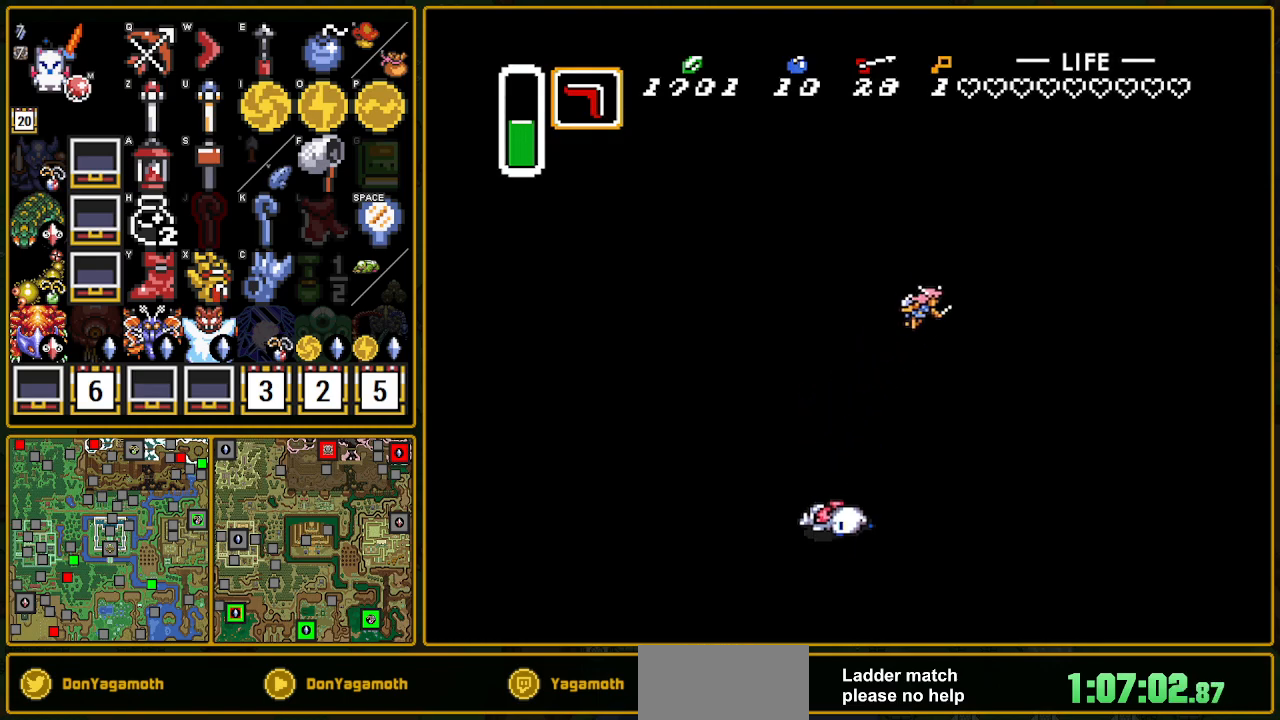
{"buttons": ["DPAD_RIGHT"], "events": [[100, "DPAD_RIGHT", "up"], [150, "DPAD_RIGHT", "down"]]}
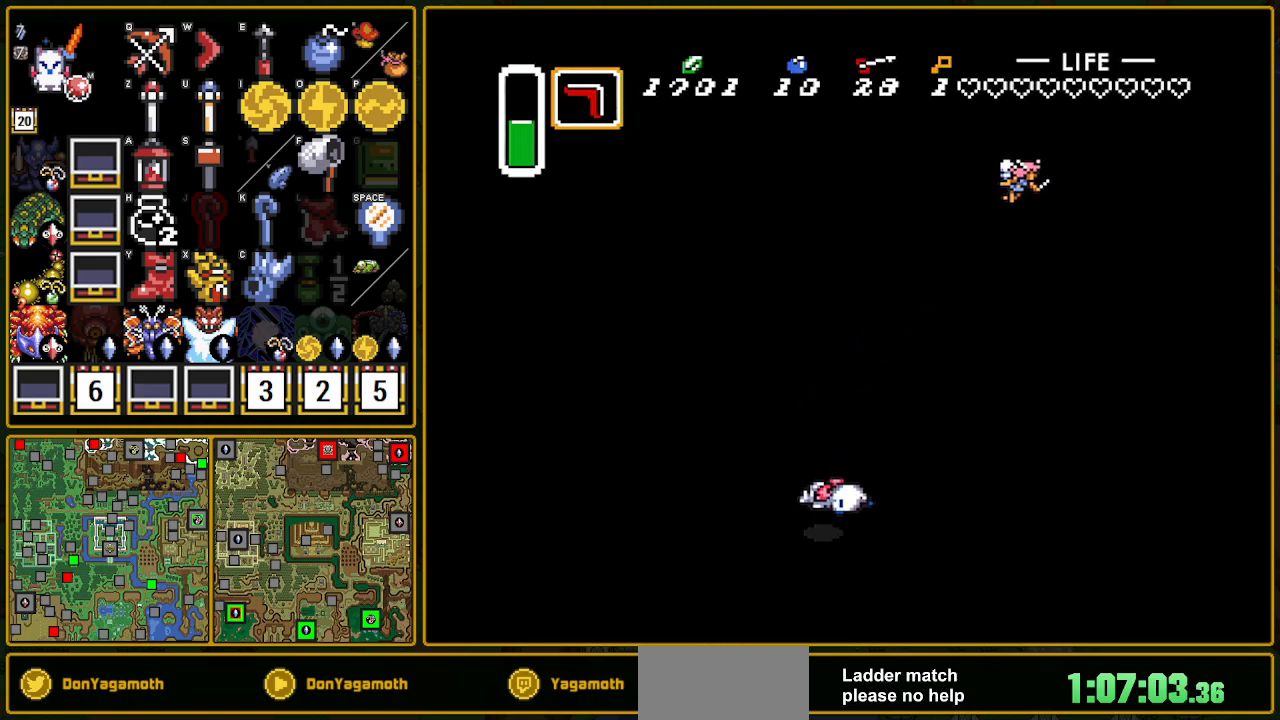
{"buttons": [], "events": [[233, "DPAD_RIGHT", "up"]]}
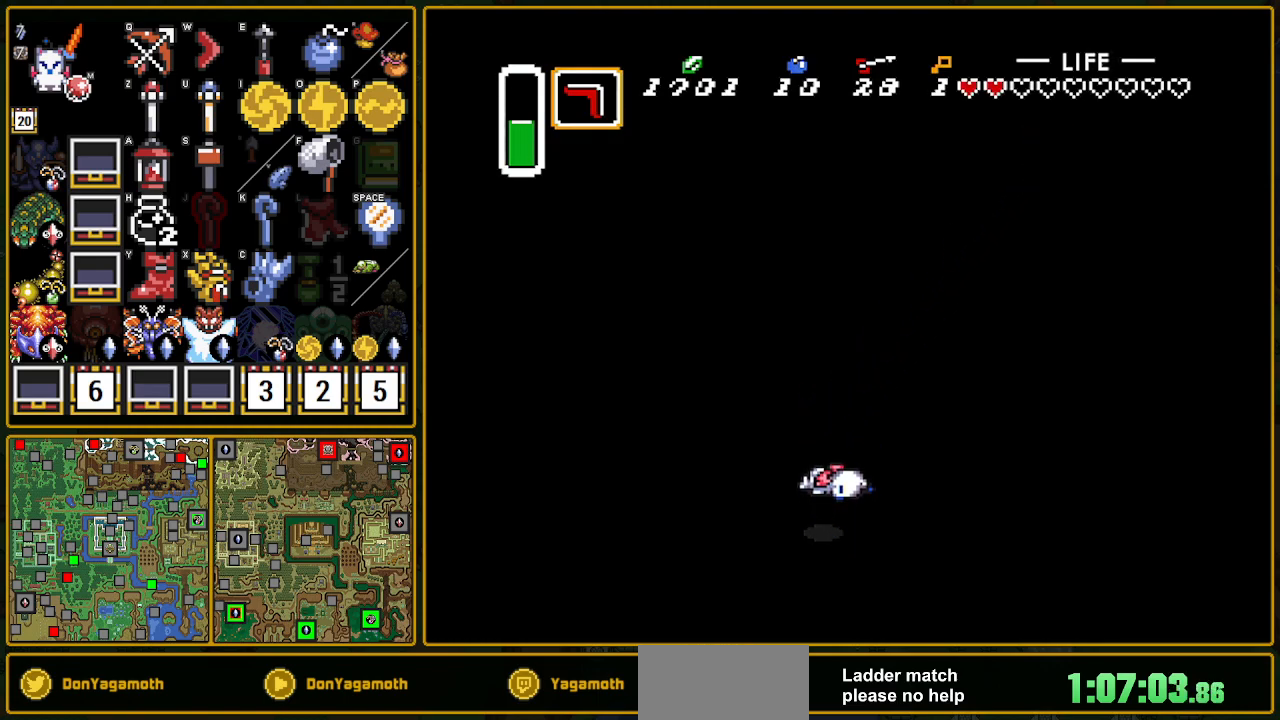
{"buttons": ["DPAD_RIGHT"], "events": [[367, "R1", "down"], [450, "R1", "up"], [500, "DPAD_RIGHT", "down"]]}
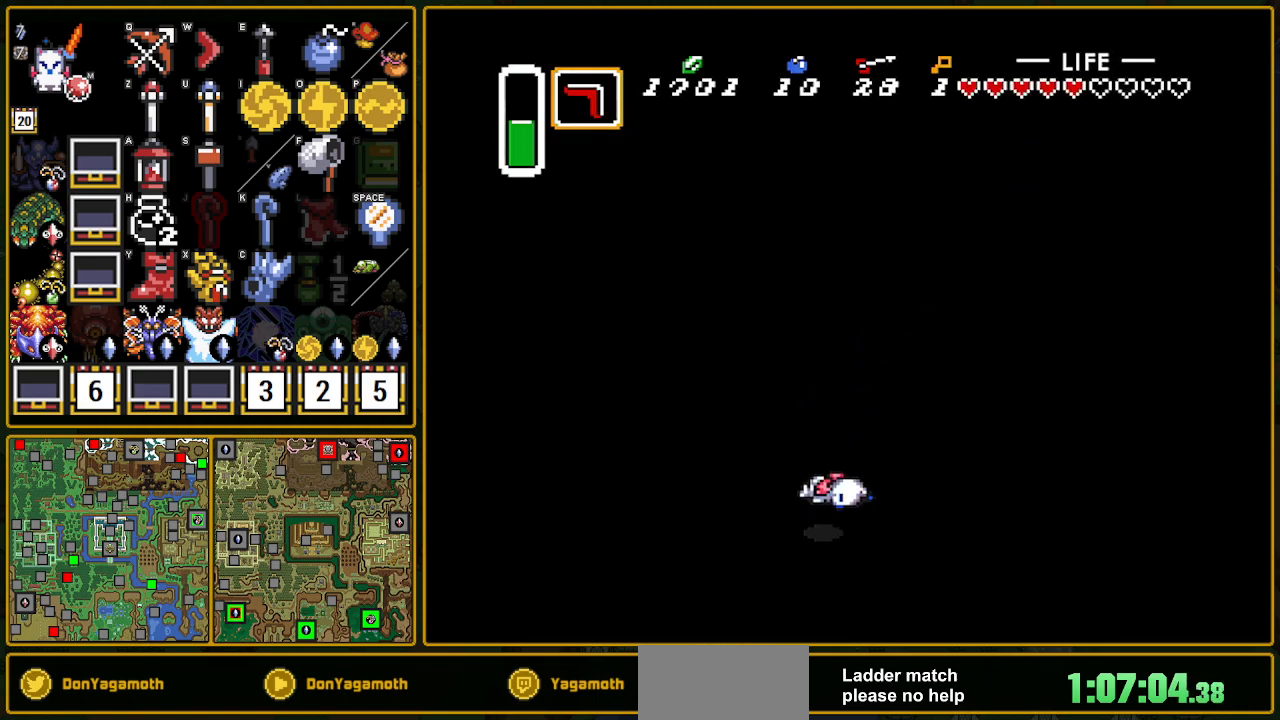
{"buttons": ["R1", "DPAD_RIGHT"], "events": [[33, "R1", "down"], [233, "R1", "up"], [483, "R1", "down"]]}
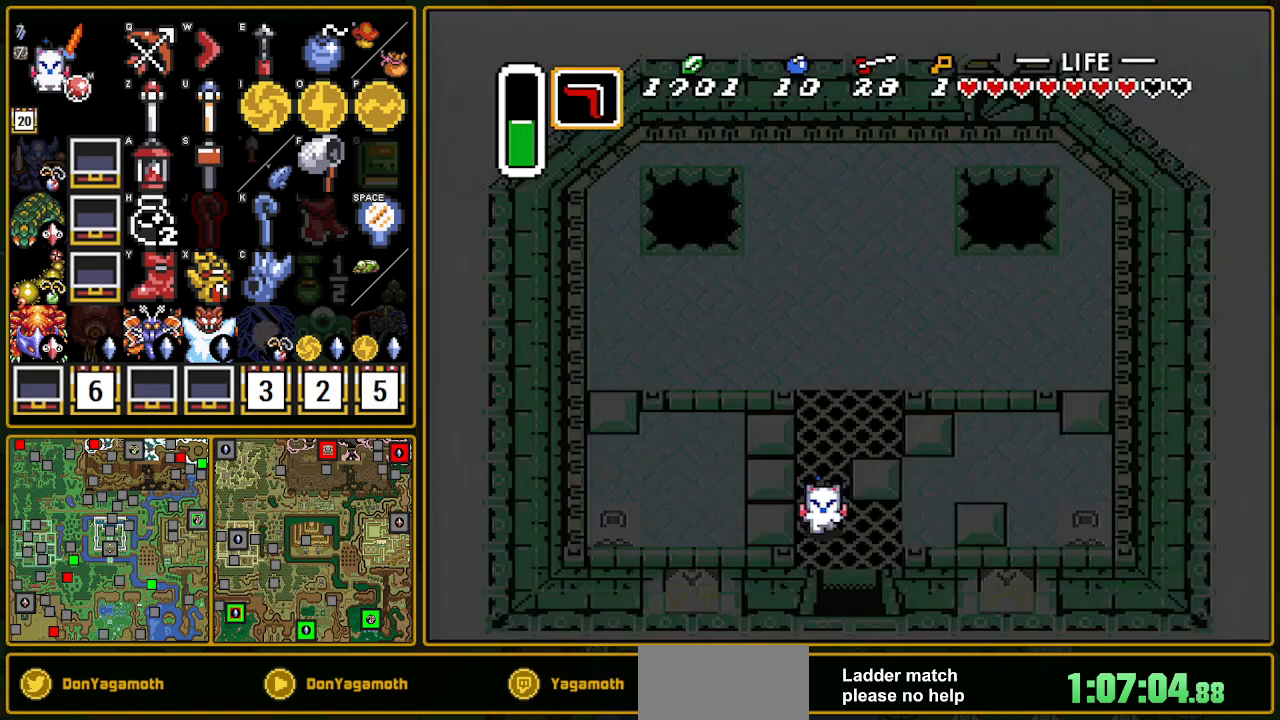
{"buttons": ["DPAD_DOWN", "DPAD_RIGHT"], "events": [[33, "R1", "up"], [50, "DPAD_DOWN", "down"], [267, "R1", "down"], [317, "R1", "up"]]}
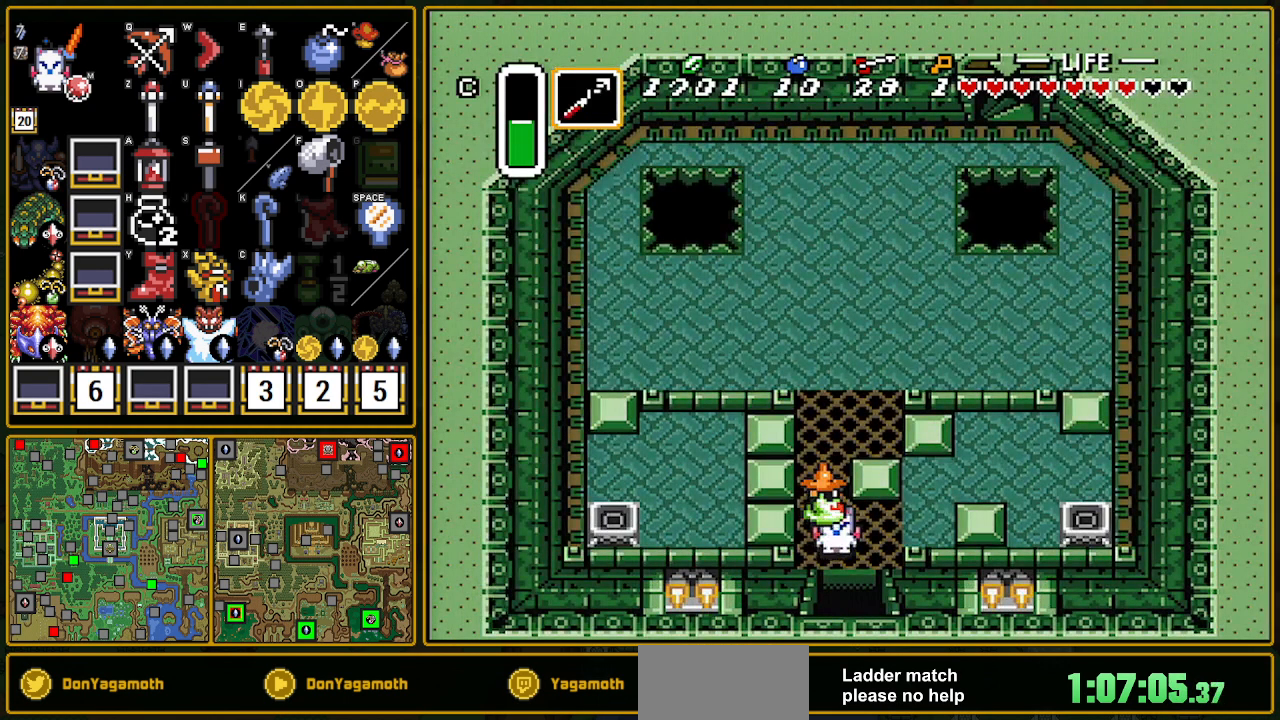
{"buttons": ["DPAD_UP", "DPAD_RIGHT"], "events": [[33, "R1", "down"], [67, "DPAD_DOWN", "up"], [83, "R1", "up"], [383, "DPAD_UP", "down"]]}
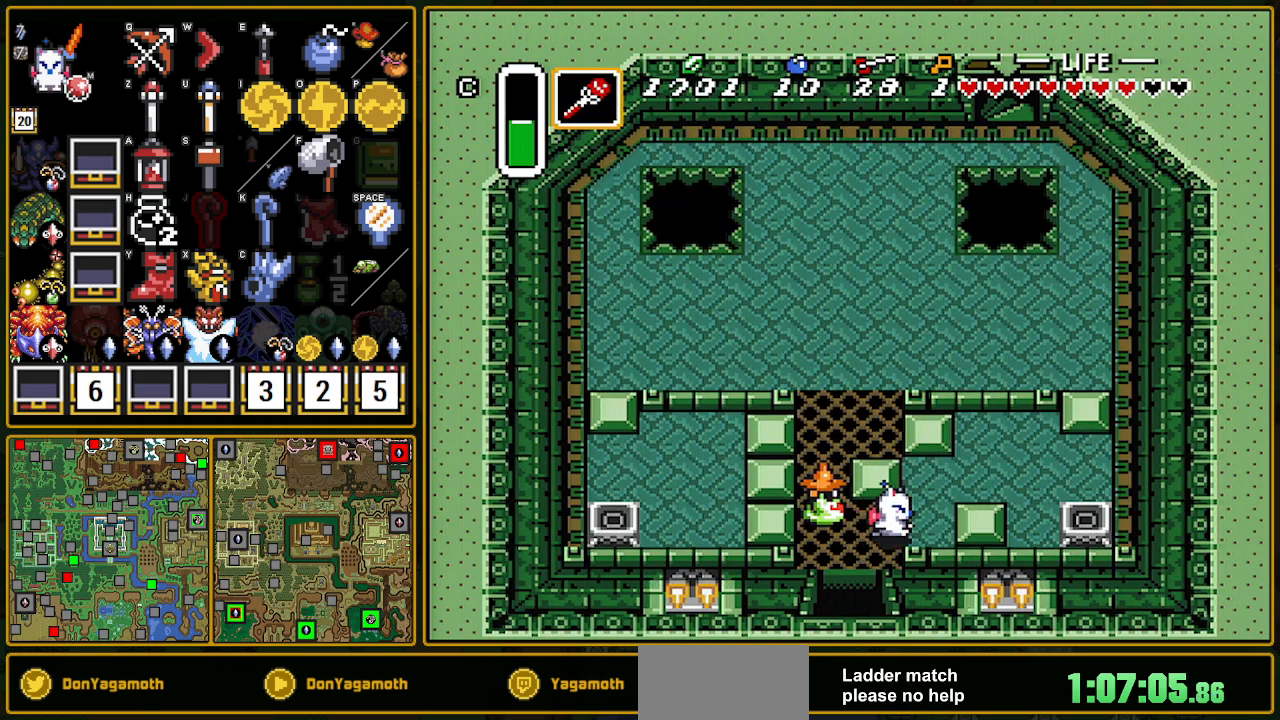
{"buttons": [], "events": [[50, "DPAD_RIGHT", "up"], [67, "DPAD_LEFT", "down"], [67, "DPAD_UP", "up"], [150, "B", "down"], [183, "DPAD_LEFT", "up"], [267, "B", "up"]]}
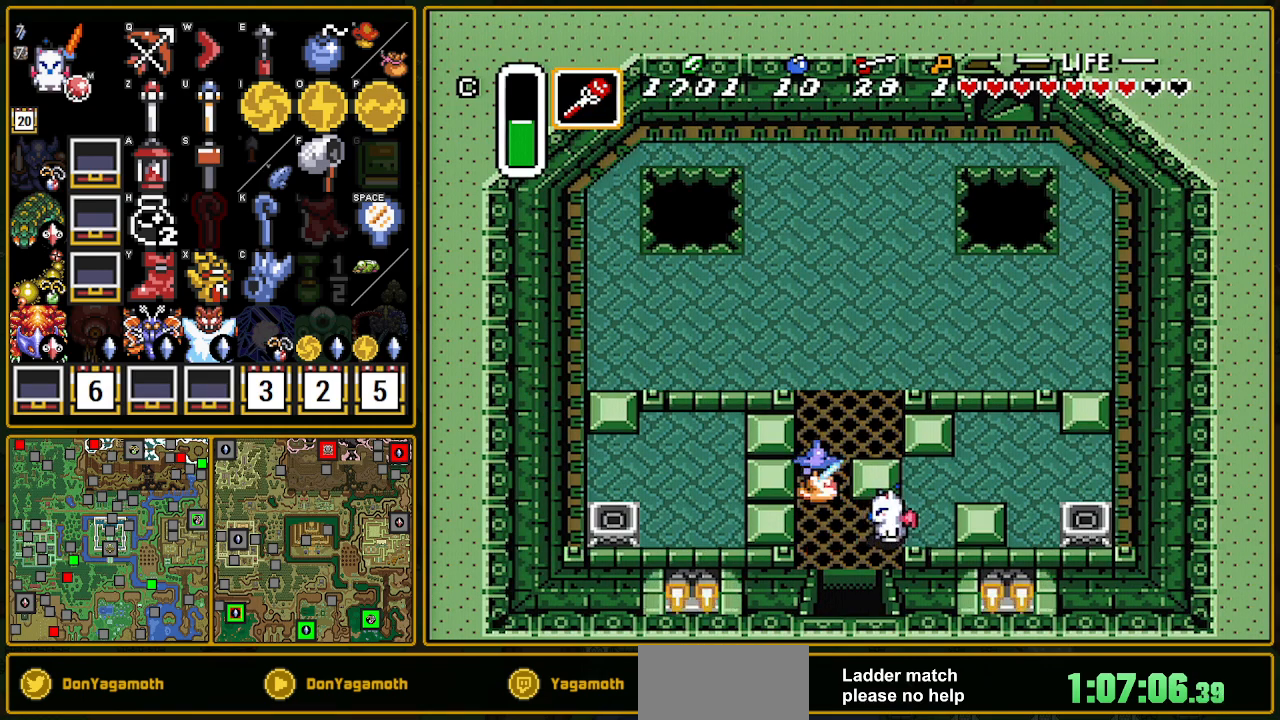
{"buttons": ["DPAD_UP", "DPAD_RIGHT"], "events": [[67, "DPAD_RIGHT", "down"], [317, "DPAD_UP", "down"]]}
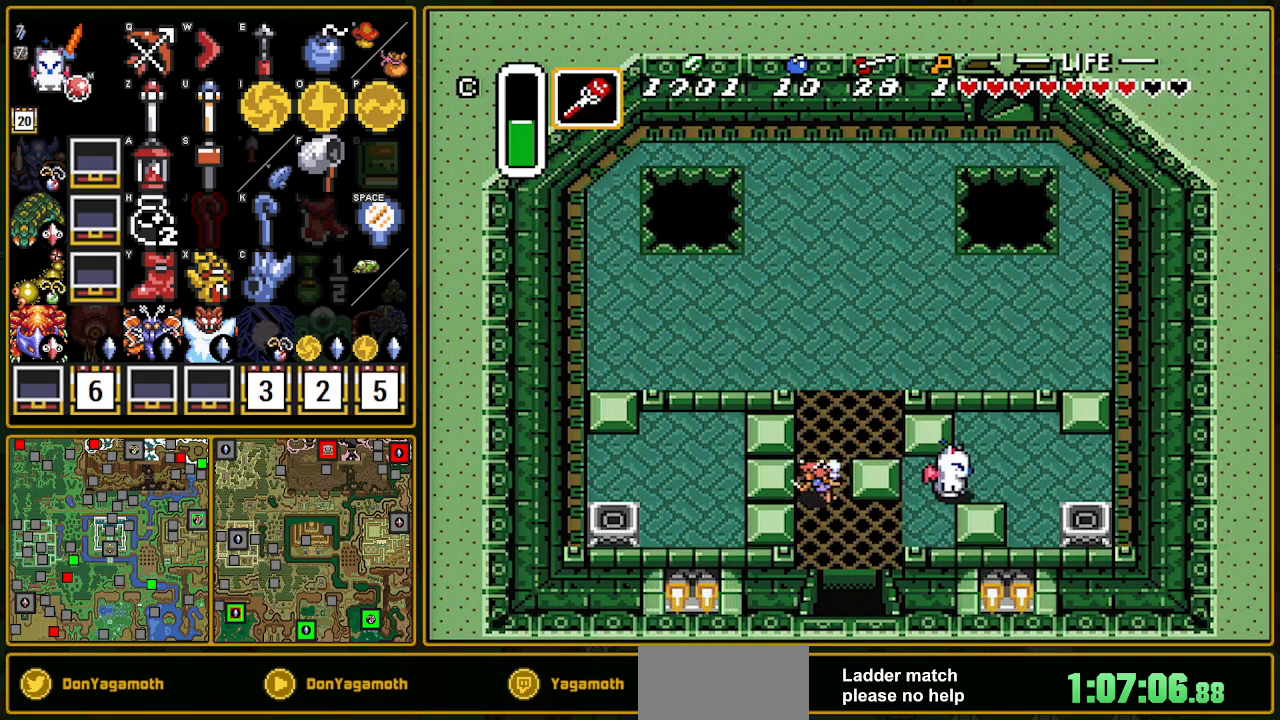
{"buttons": ["DPAD_DOWN"], "events": [[83, "DPAD_UP", "up"], [483, "DPAD_DOWN", "down"], [483, "DPAD_RIGHT", "up"]]}
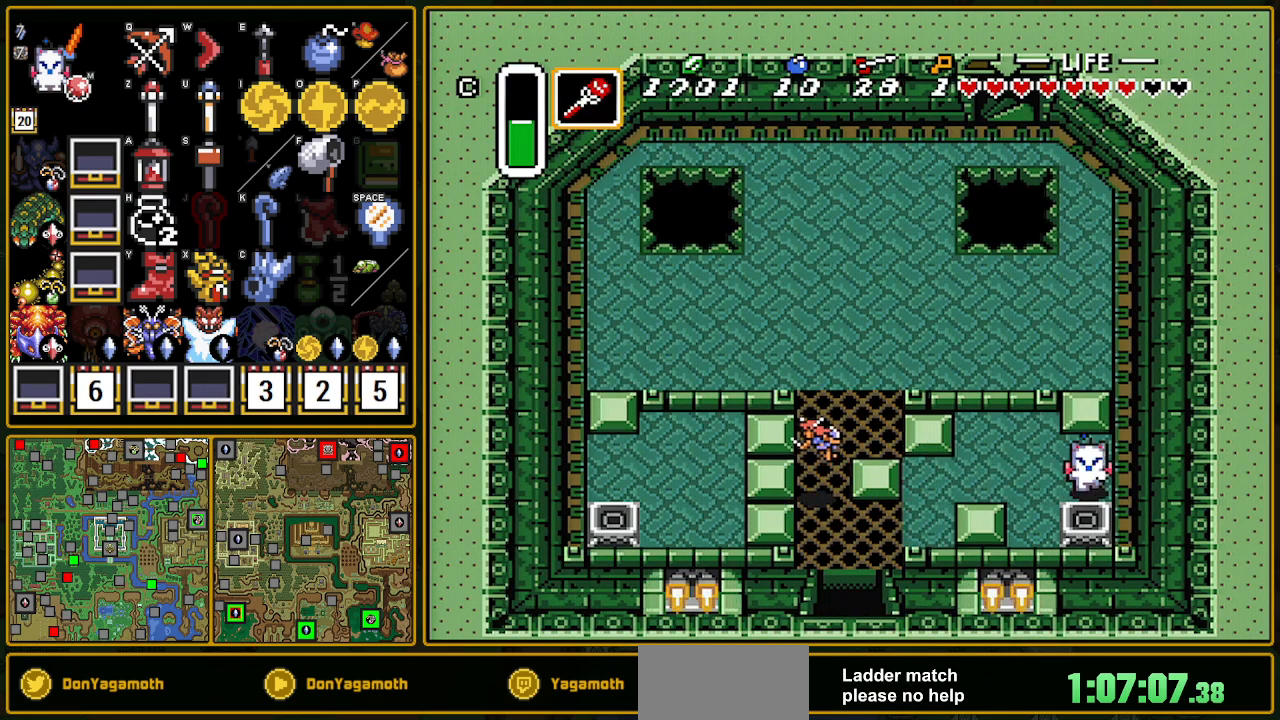
{"buttons": ["DPAD_LEFT"], "events": [[117, "DPAD_DOWN", "up"], [117, "DPAD_LEFT", "down"], [117, "Y", "down"], [150, "Y", "up"]]}
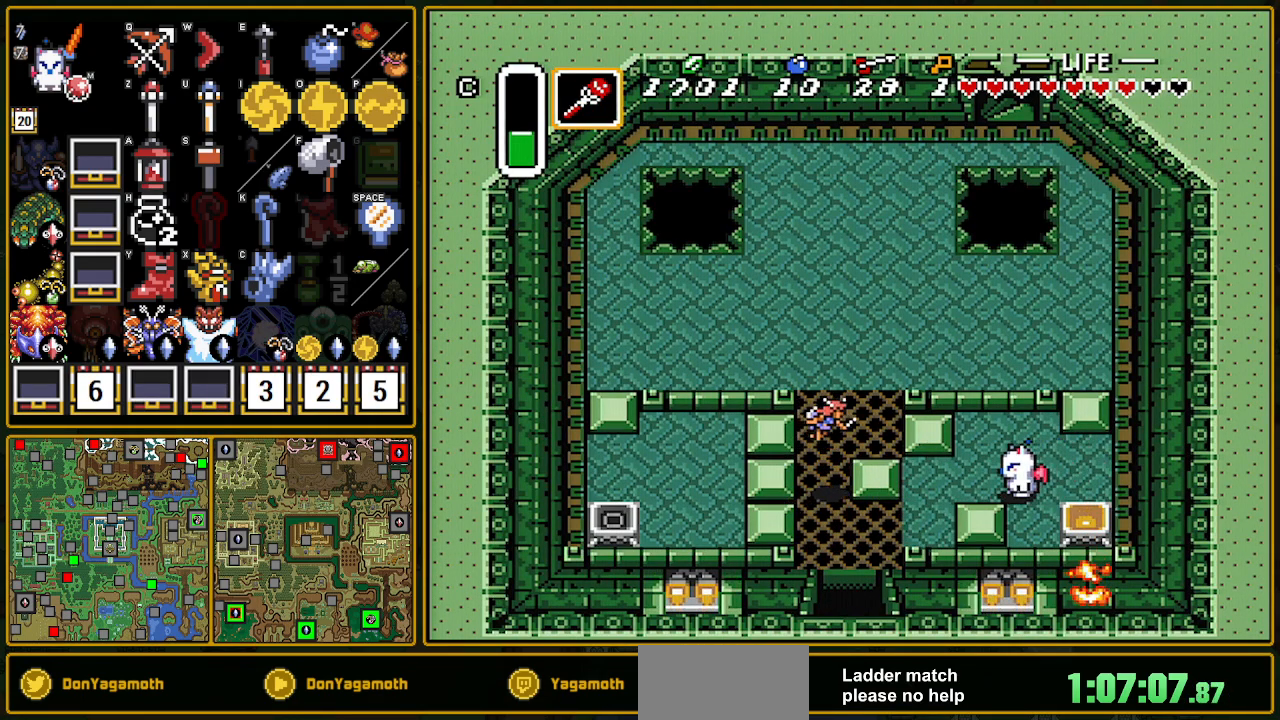
{"buttons": ["DPAD_LEFT"], "events": [[50, "DPAD_DOWN", "down"], [450, "DPAD_DOWN", "up"]]}
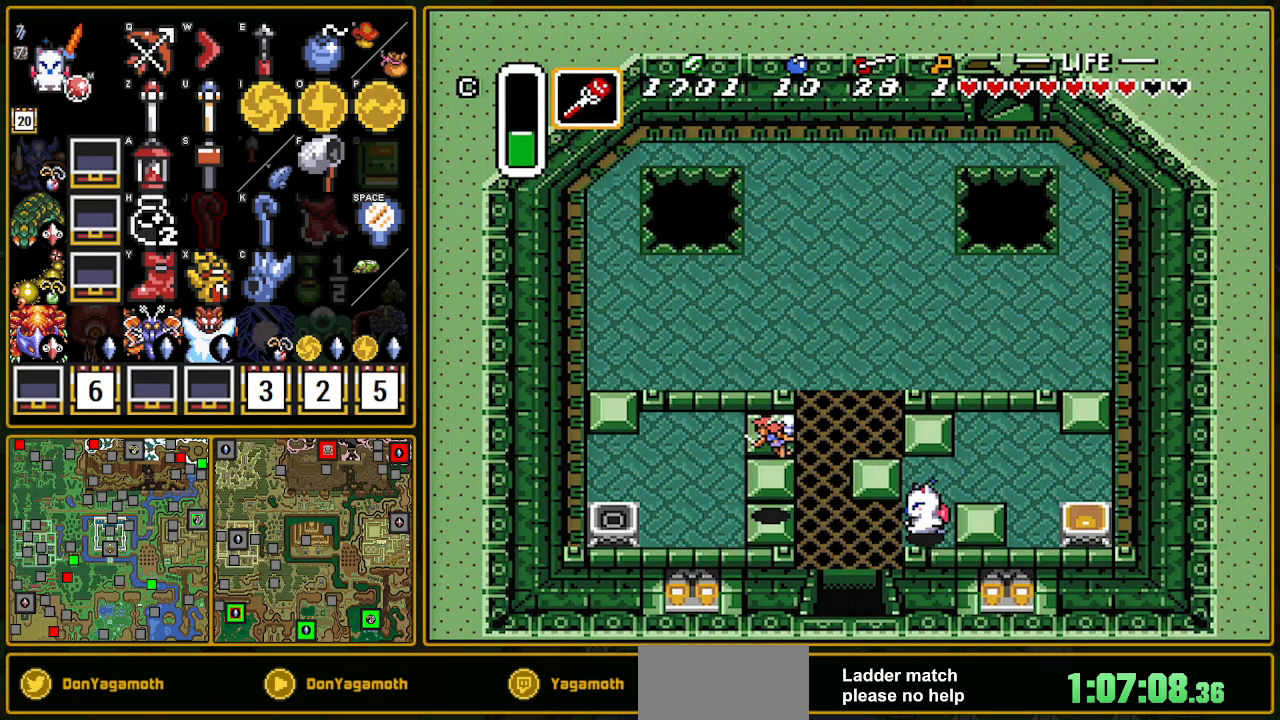
{"buttons": ["DPAD_LEFT"], "events": []}
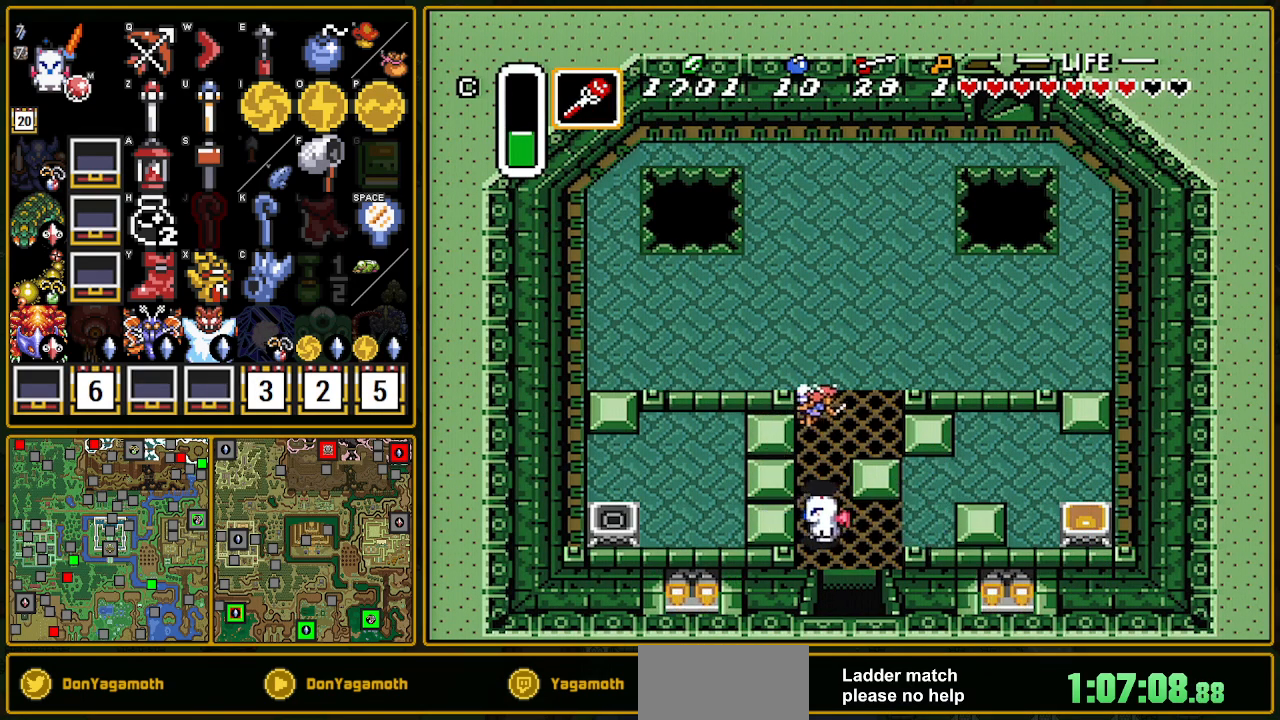
{"buttons": ["Y"], "events": [[350, "Y", "down"], [433, "DPAD_LEFT", "up"]]}
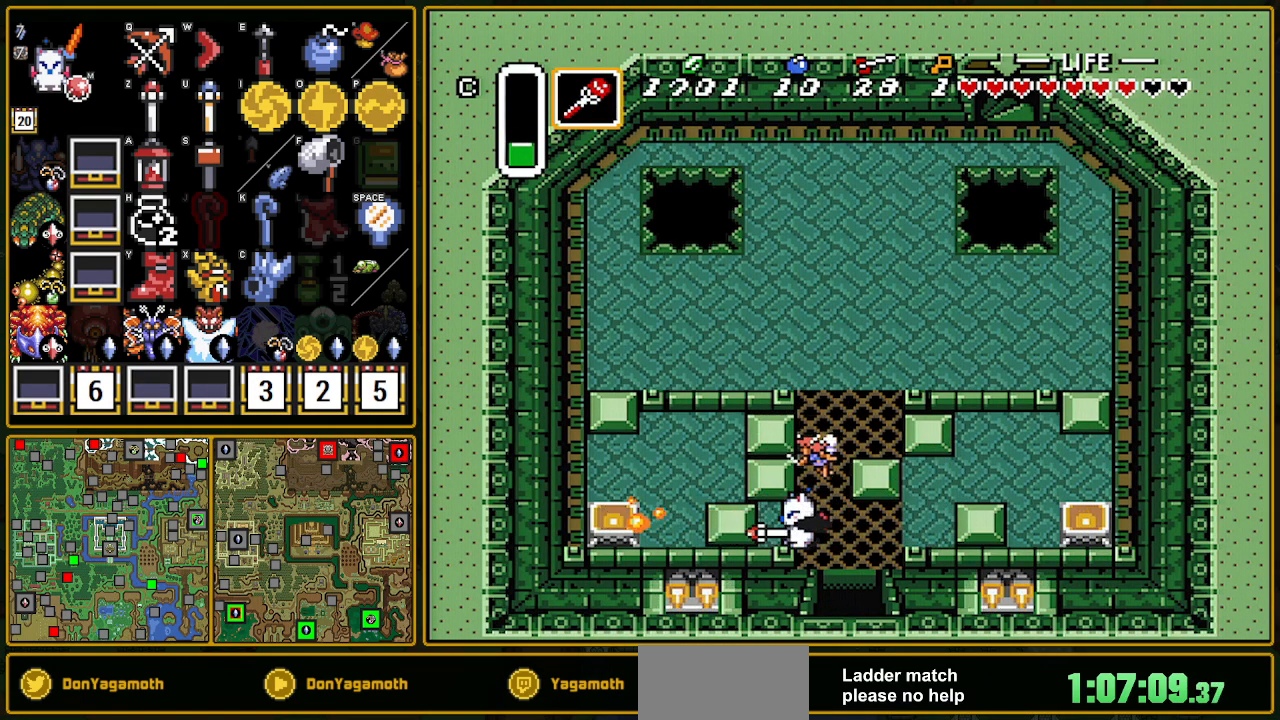
{"buttons": ["DPAD_DOWN"], "events": [[17, "DPAD_RIGHT", "down"], [17, "Y", "up"], [50, "DPAD_DOWN", "down"], [283, "DPAD_RIGHT", "up"]]}
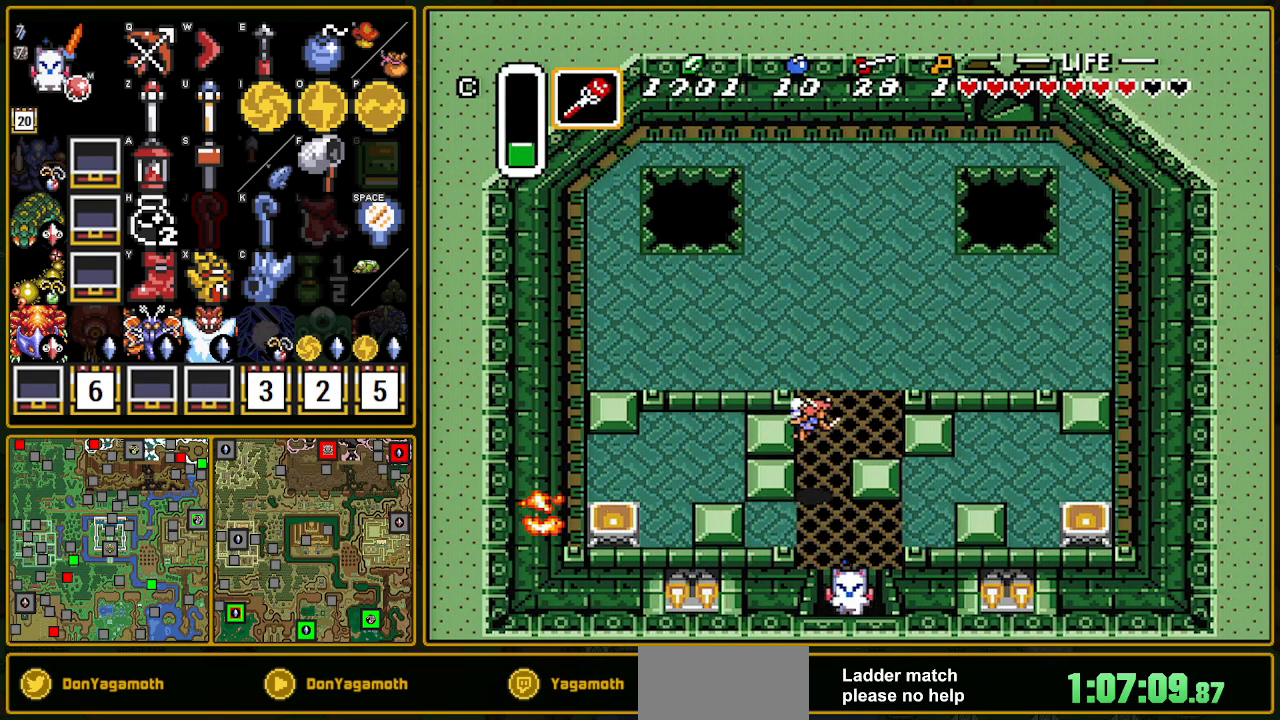
{"buttons": ["DPAD_DOWN"], "events": []}
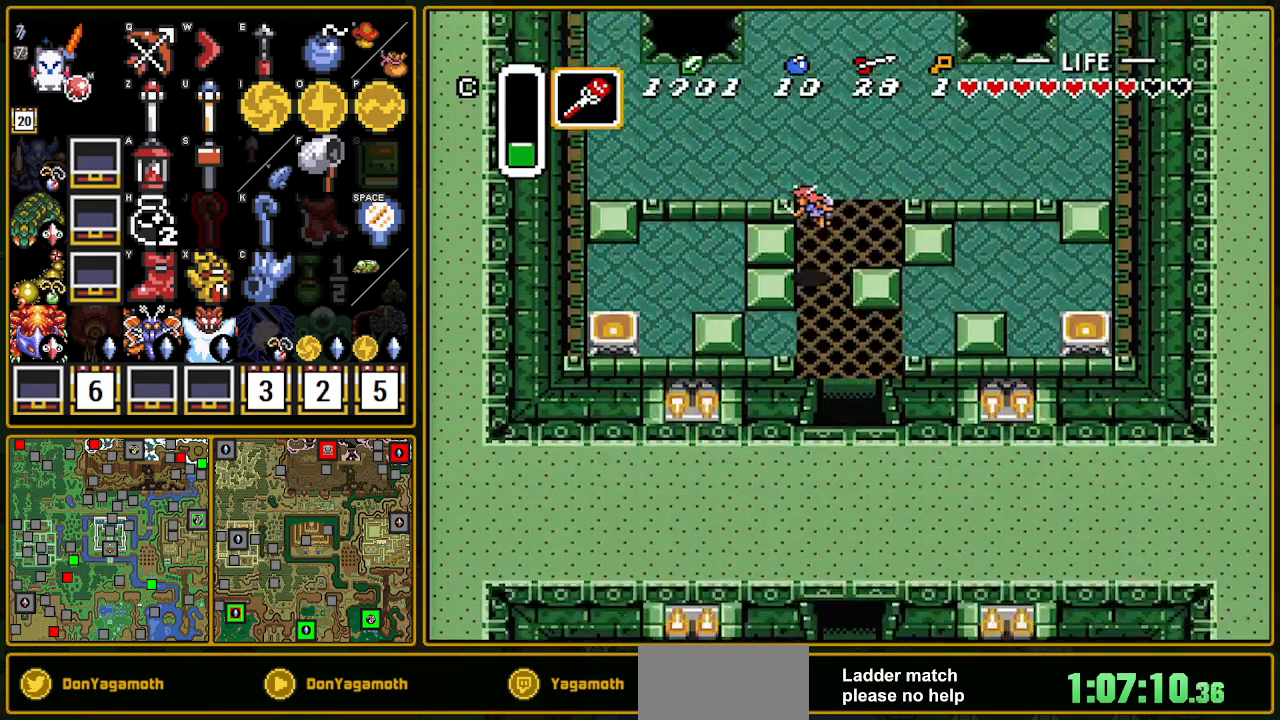
{"buttons": ["DPAD_DOWN"], "events": []}
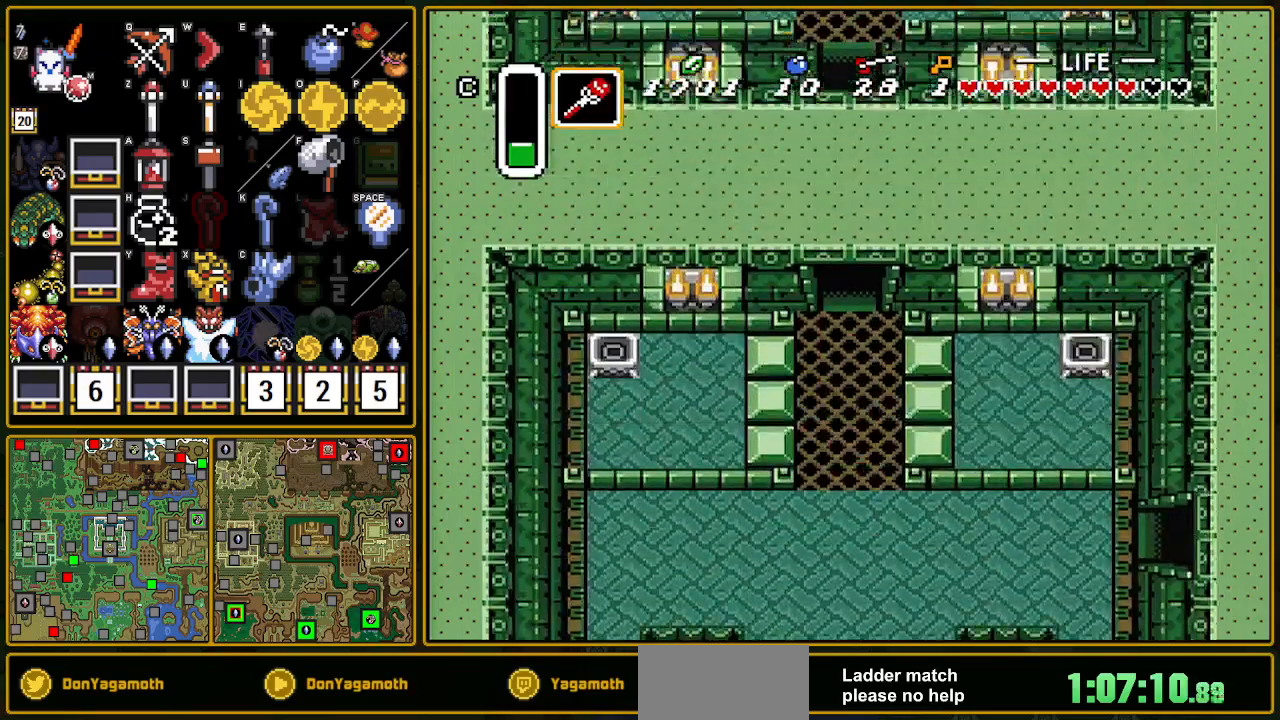
{"buttons": ["DPAD_DOWN"], "events": []}
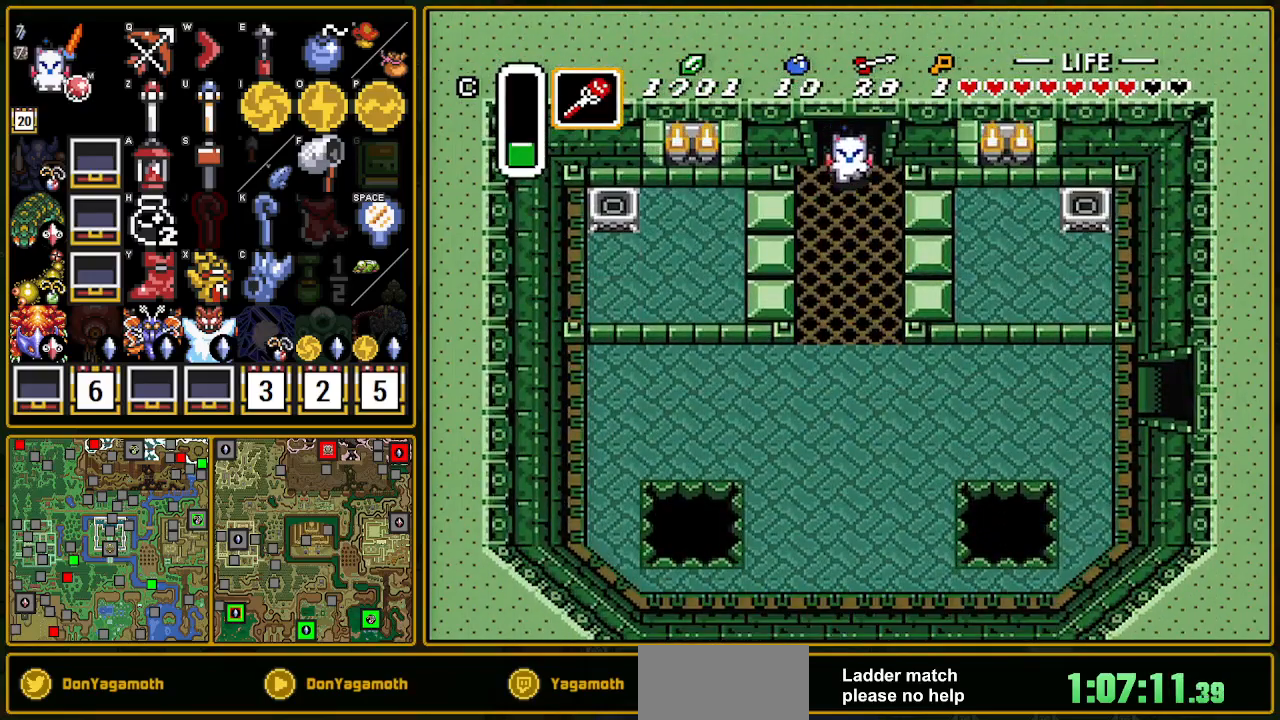
{"buttons": ["DPAD_LEFT"], "events": [[183, "DPAD_DOWN", "up"], [183, "DPAD_LEFT", "down"]]}
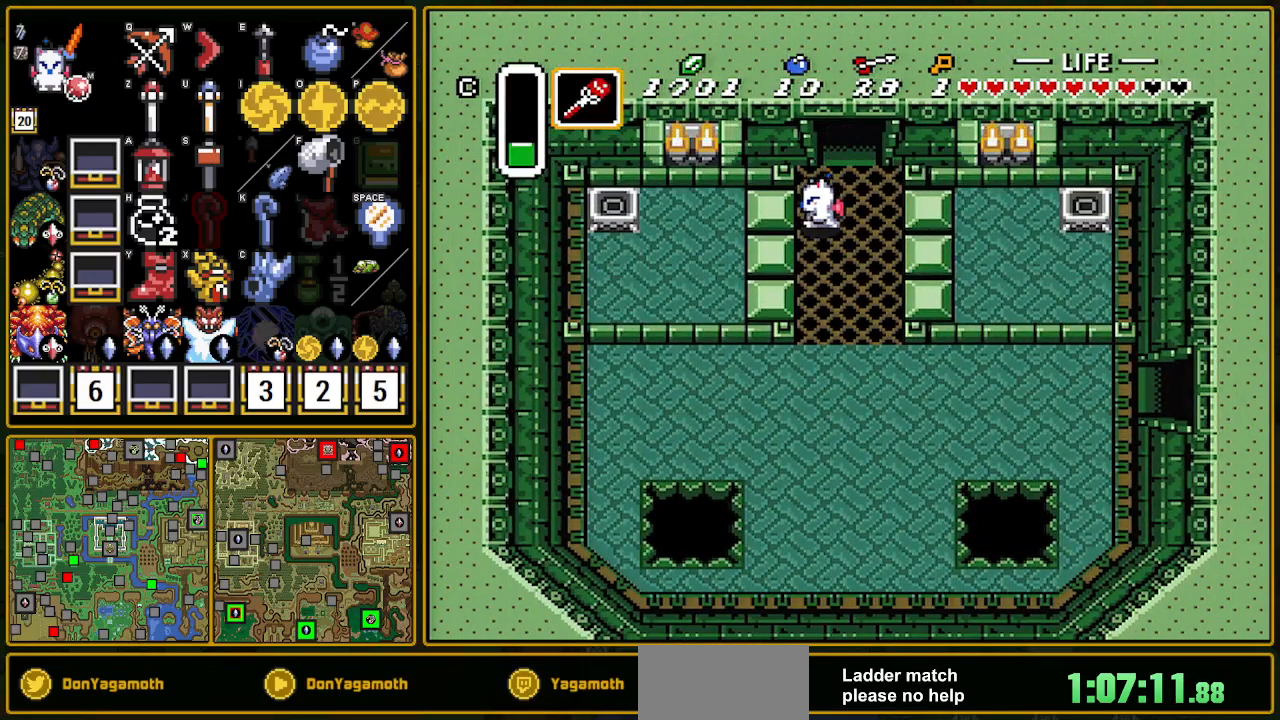
{"buttons": ["DPAD_DOWN", "DPAD_RIGHT"], "events": [[300, "DPAD_DOWN", "down"], [300, "DPAD_LEFT", "up"], [300, "Y", "down"], [367, "DPAD_RIGHT", "down"], [417, "Y", "up"]]}
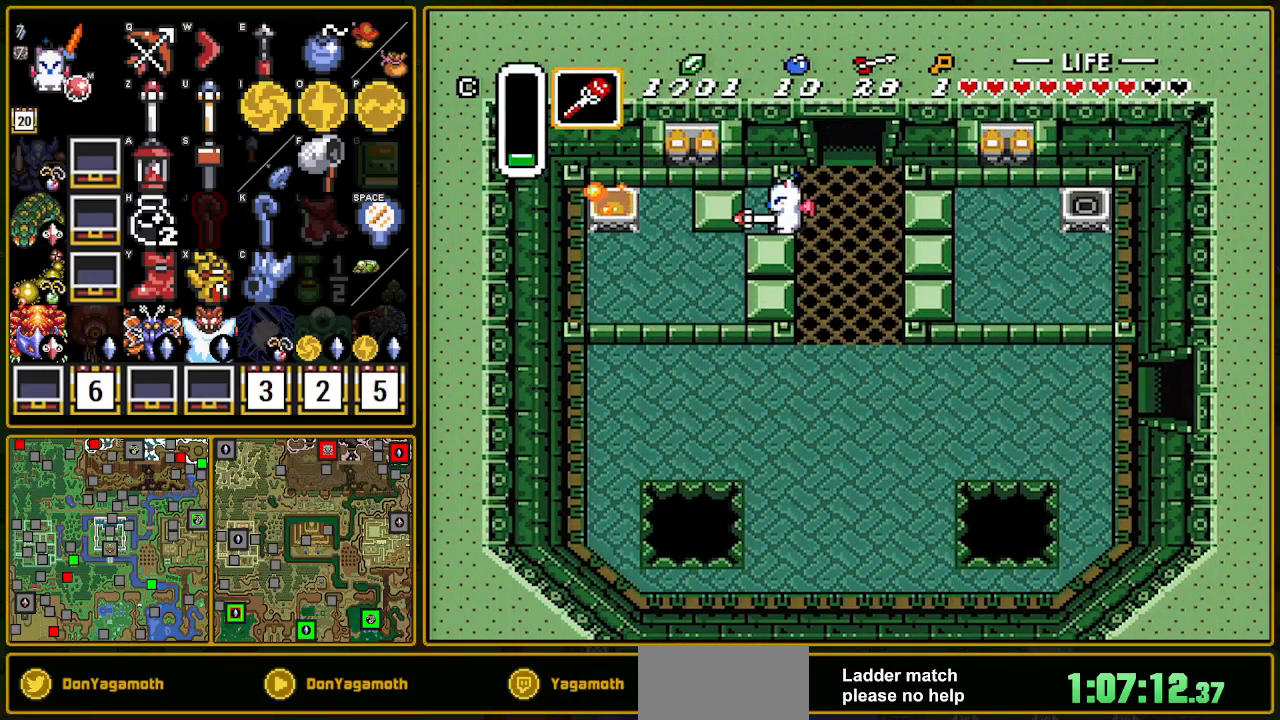
{"buttons": ["DPAD_DOWN", "DPAD_RIGHT"], "events": []}
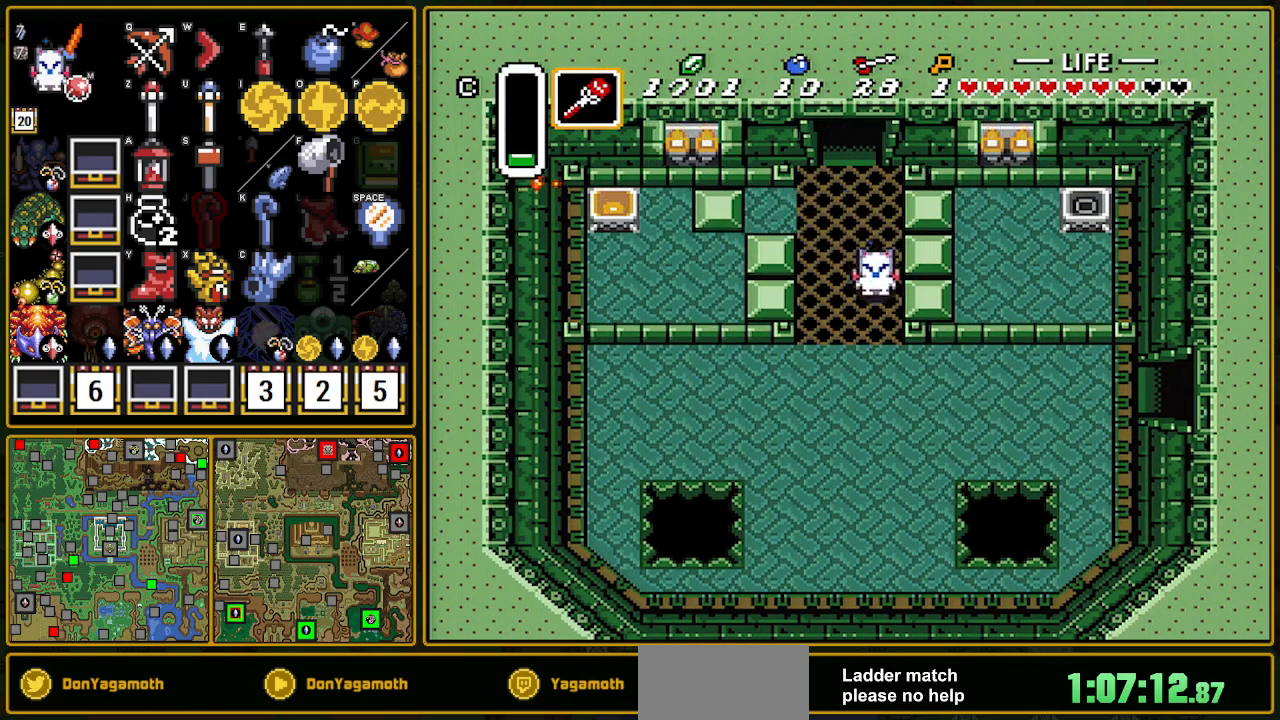
{"buttons": ["DPAD_DOWN", "DPAD_RIGHT"], "events": []}
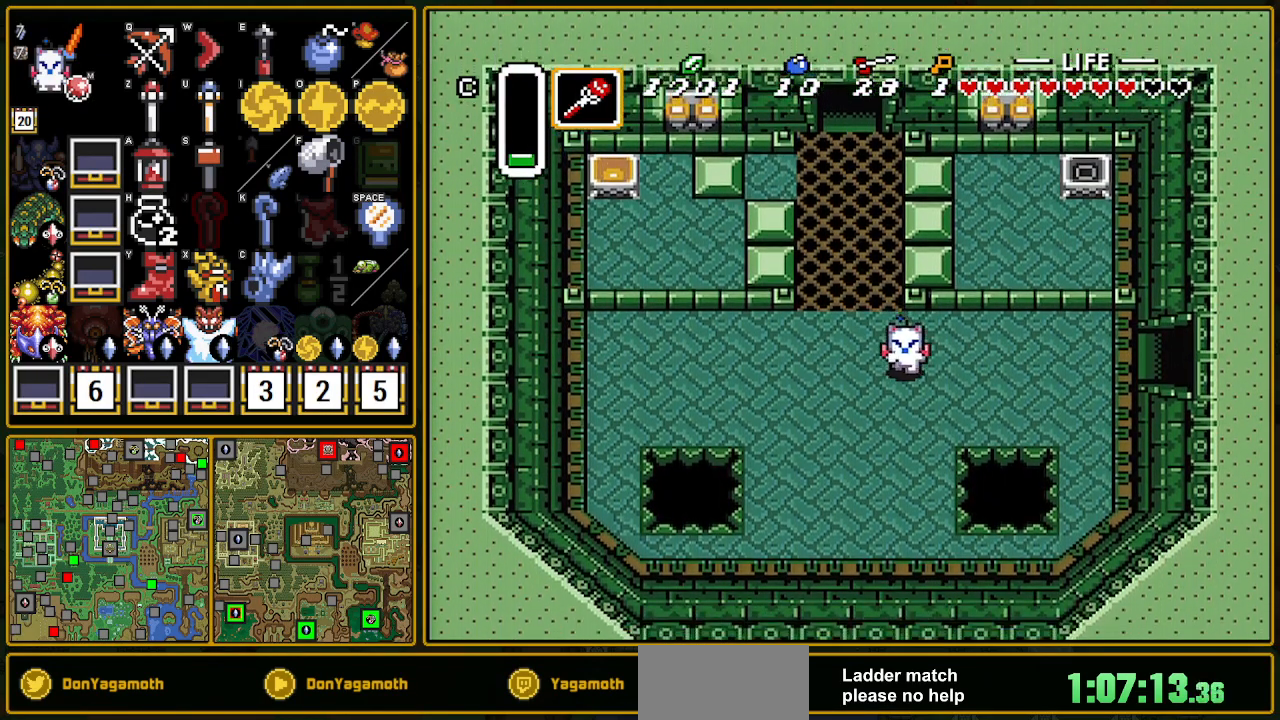
{"buttons": ["DPAD_RIGHT"], "events": [[83, "DPAD_DOWN", "up"]]}
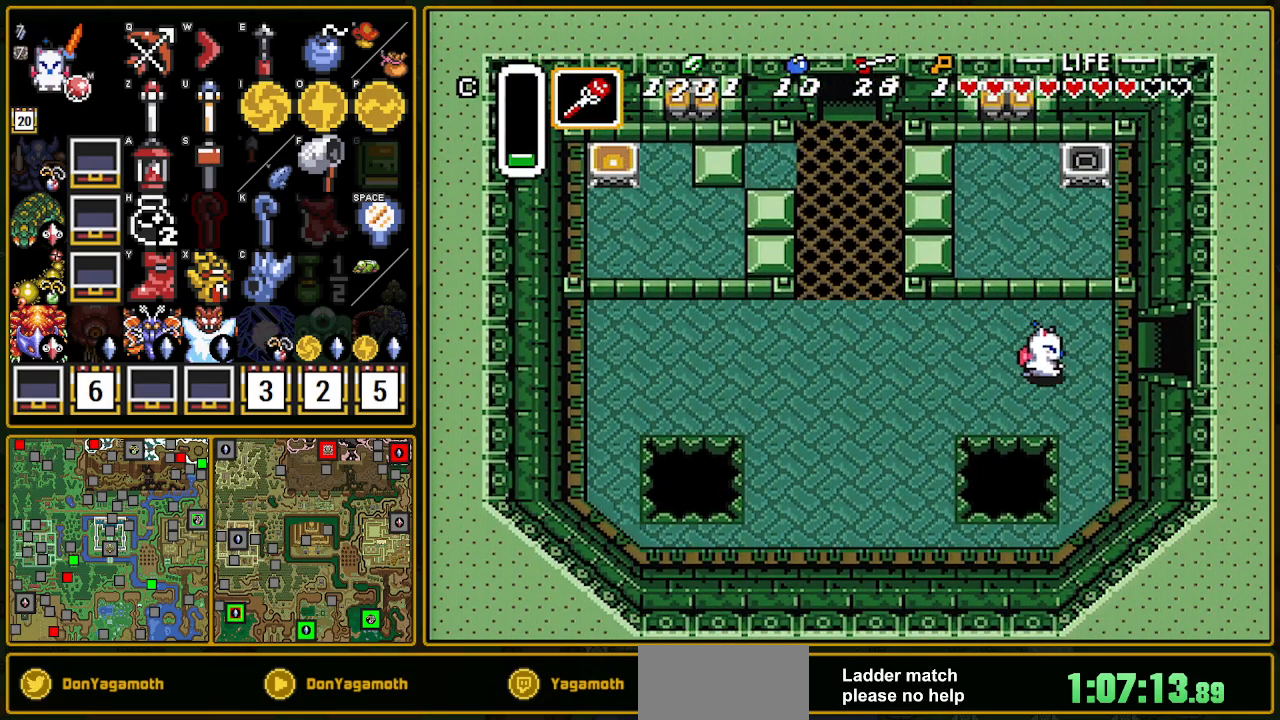
{"buttons": ["DPAD_UP"], "events": [[150, "DPAD_RIGHT", "up"], [150, "DPAD_UP", "down"], [200, "Y", "down"], [400, "Y", "up"]]}
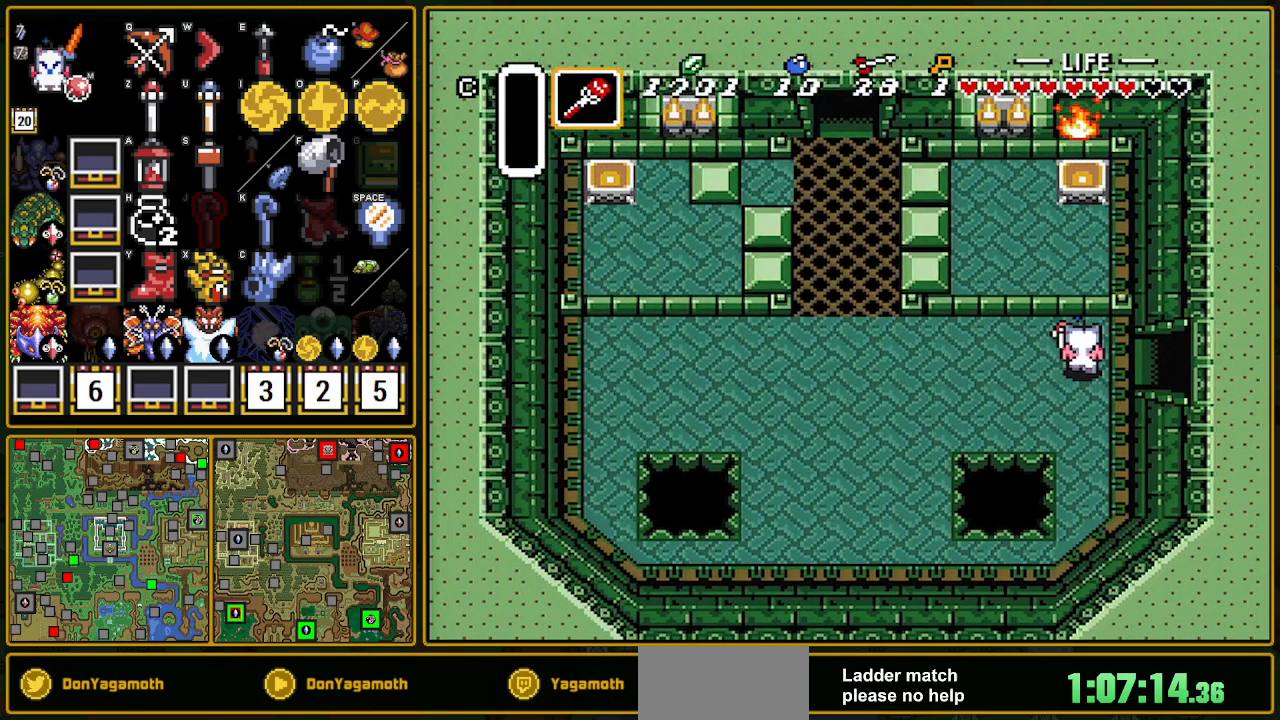
{"buttons": ["DPAD_RIGHT"], "events": [[33, "DPAD_RIGHT", "down"], [33, "DPAD_UP", "up"]]}
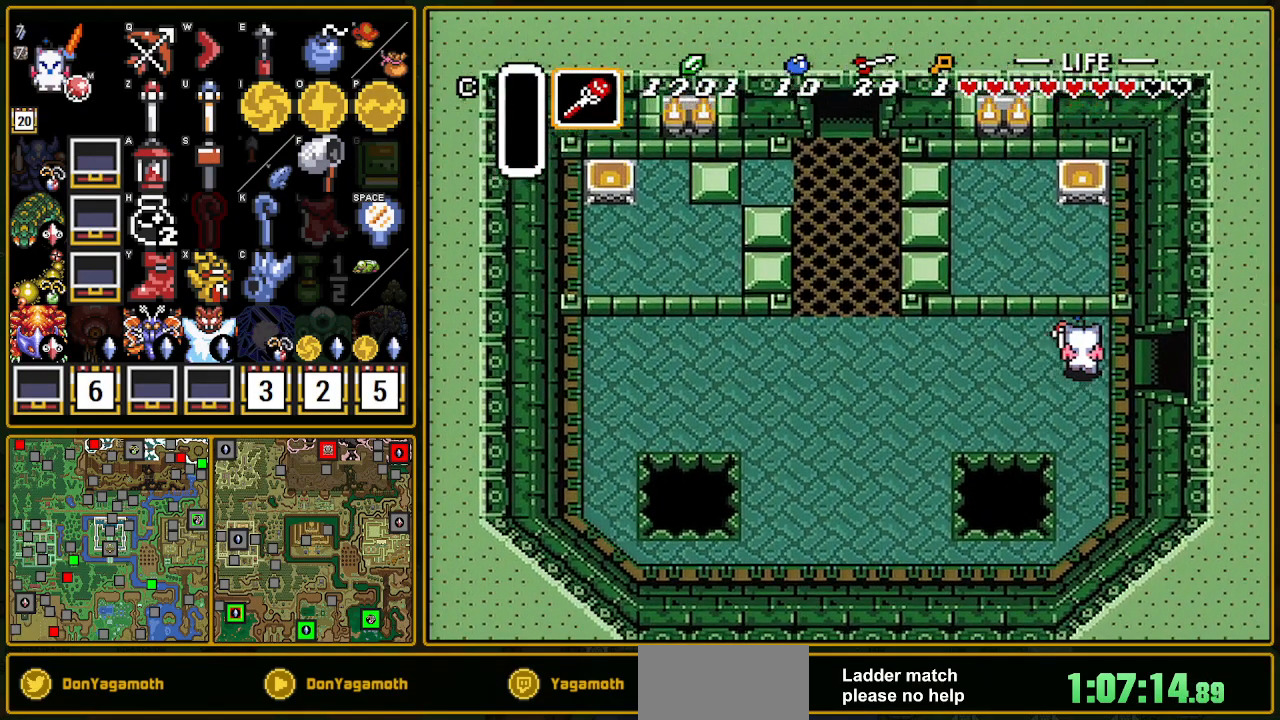
{"buttons": ["DPAD_RIGHT"], "events": []}
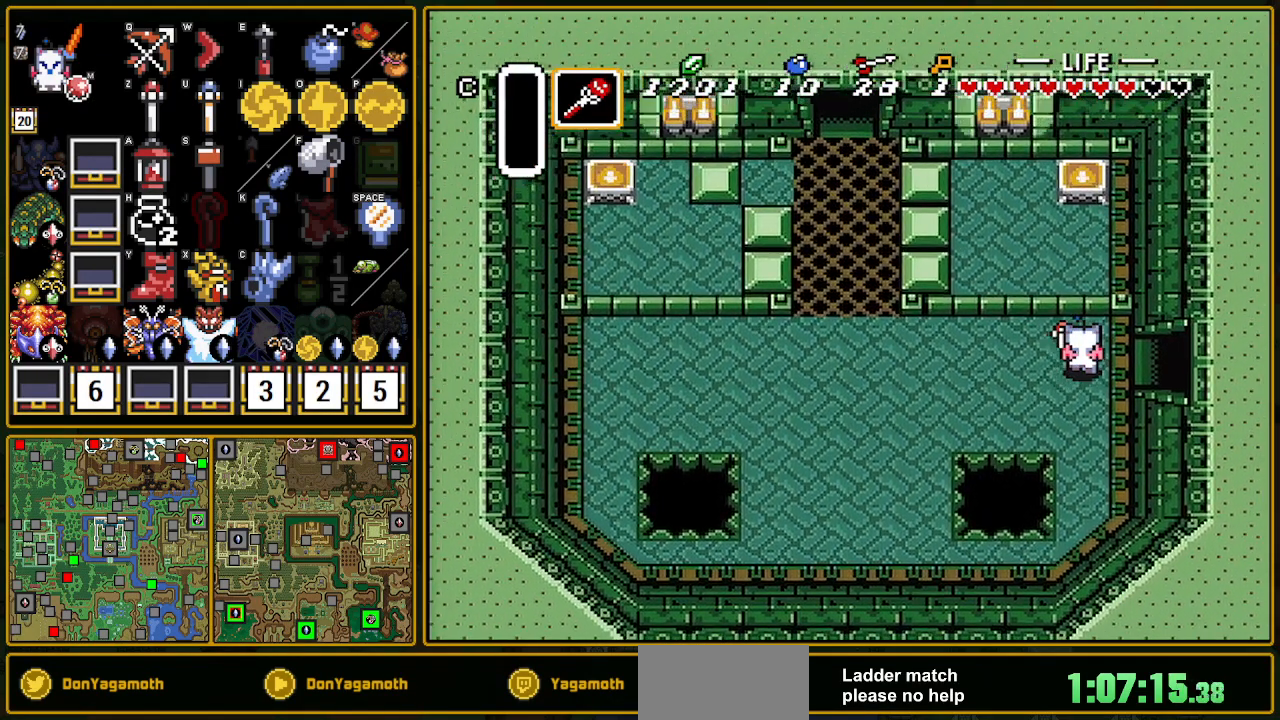
{"buttons": ["DPAD_RIGHT"], "events": []}
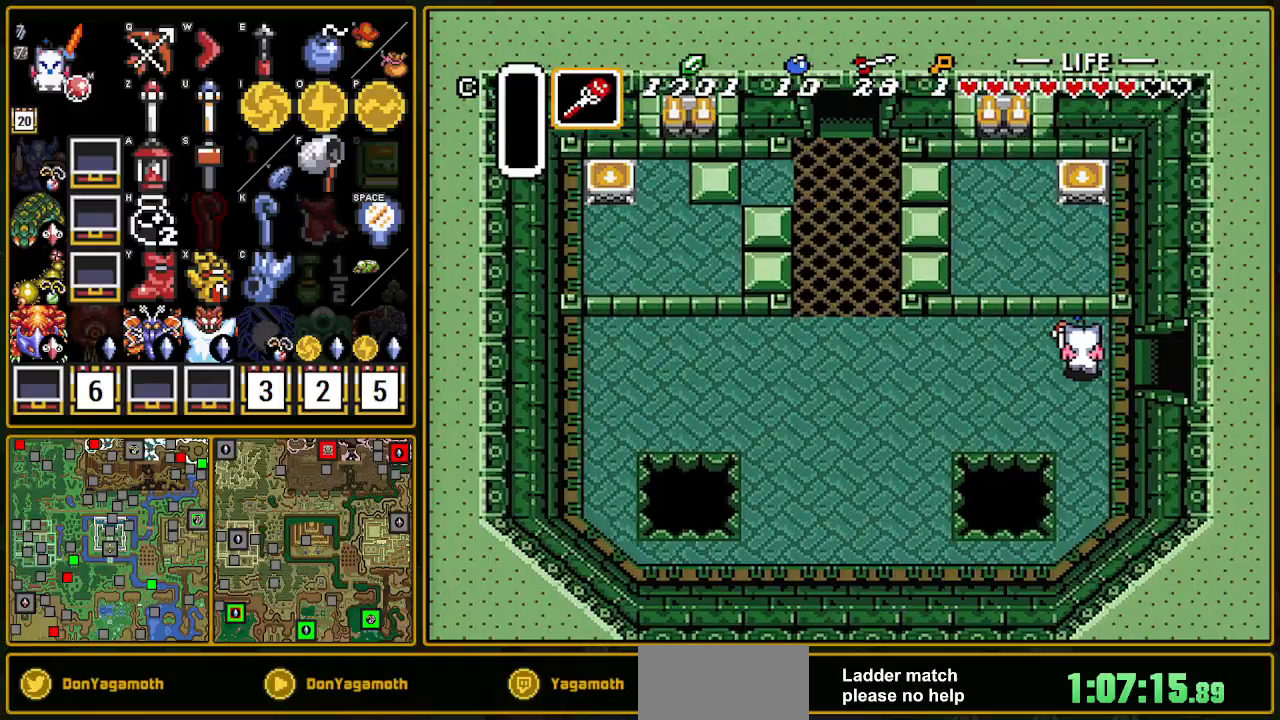
{"buttons": ["DPAD_RIGHT"], "events": []}
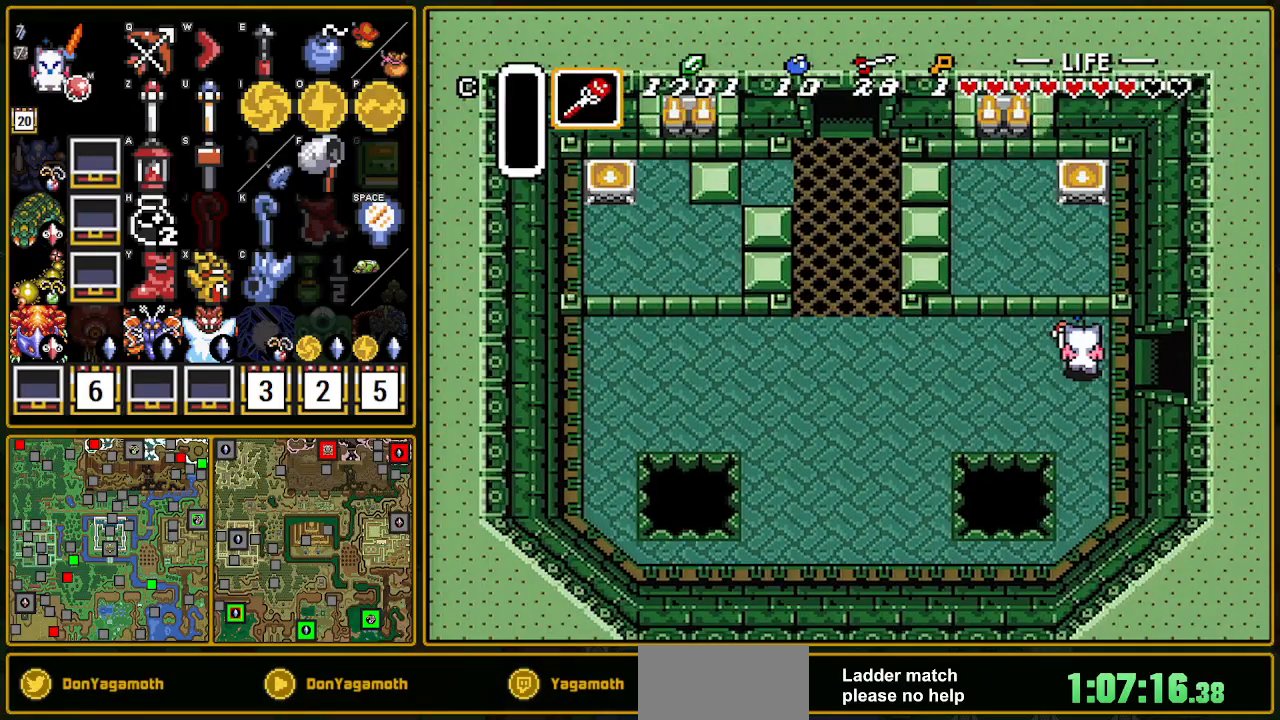
{"buttons": ["DPAD_RIGHT"], "events": []}